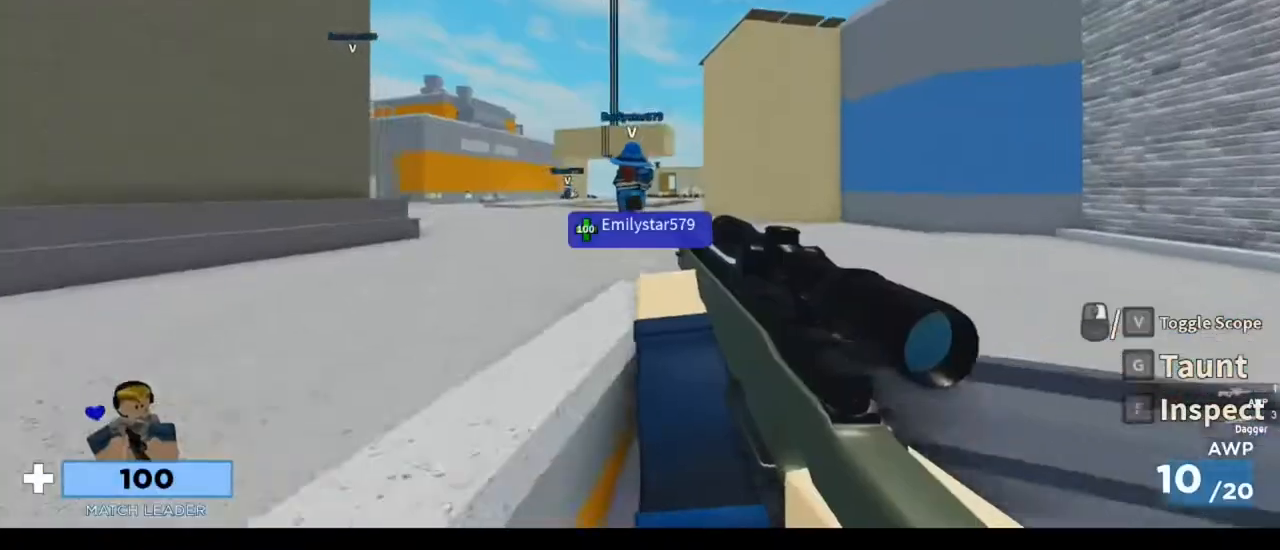
Gameplay with keyboard and mouse; each line is a JSON object with the keys and mouse buttons held at the frame after it. "events" lists presses ("down") and releases ("up") of "1", "2", "3", "4", "5", "a", "alt", "c", "caps_lock", "ctrl", "d", "e", "f", "g", "q", "r", "s", "shift", "space", "t", "tab", "v", "w", "x", "z", "mouse_left", "mouse_wheel" and "mouse_right" between this image and that frame as [ms after this image, input, new state], when the widget could be followed in between. "mouse_left", "mouse_wheel", "mouse_right" = the "left", "wheel", "right" buttons of the "mouse" list. No other keys are recorded. "wheel" means that the mouse wheel is clicked or scrolled. Not read: mouse_move.
{"keys": ["a"], "mouse": [], "events": [[217, "a", "down"], [317, "w", "up"]]}
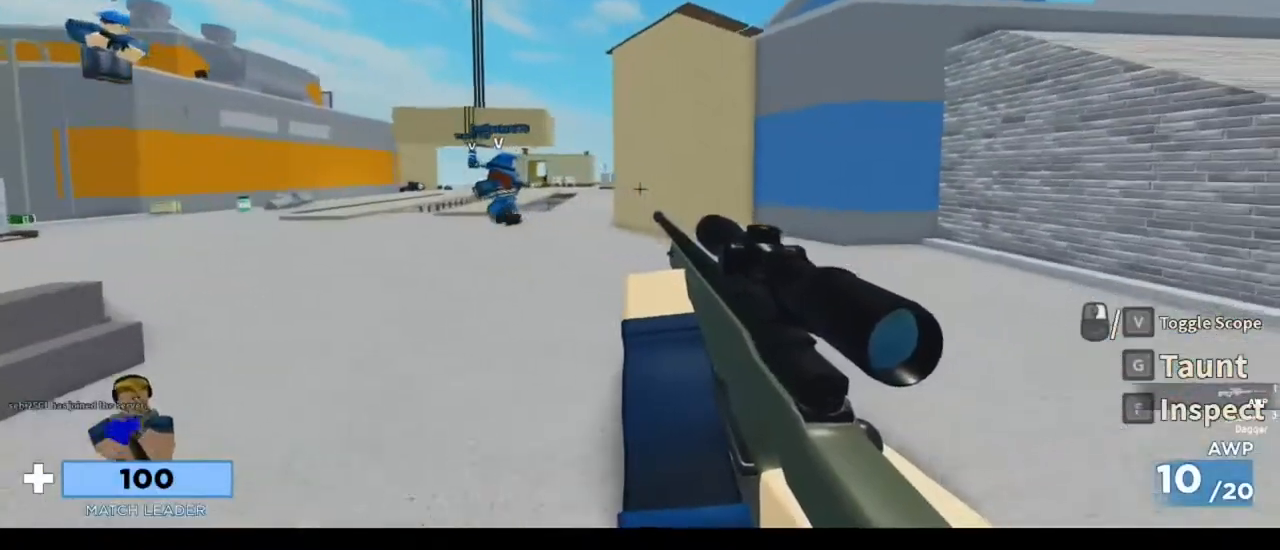
{"keys": ["a"], "mouse": [], "events": []}
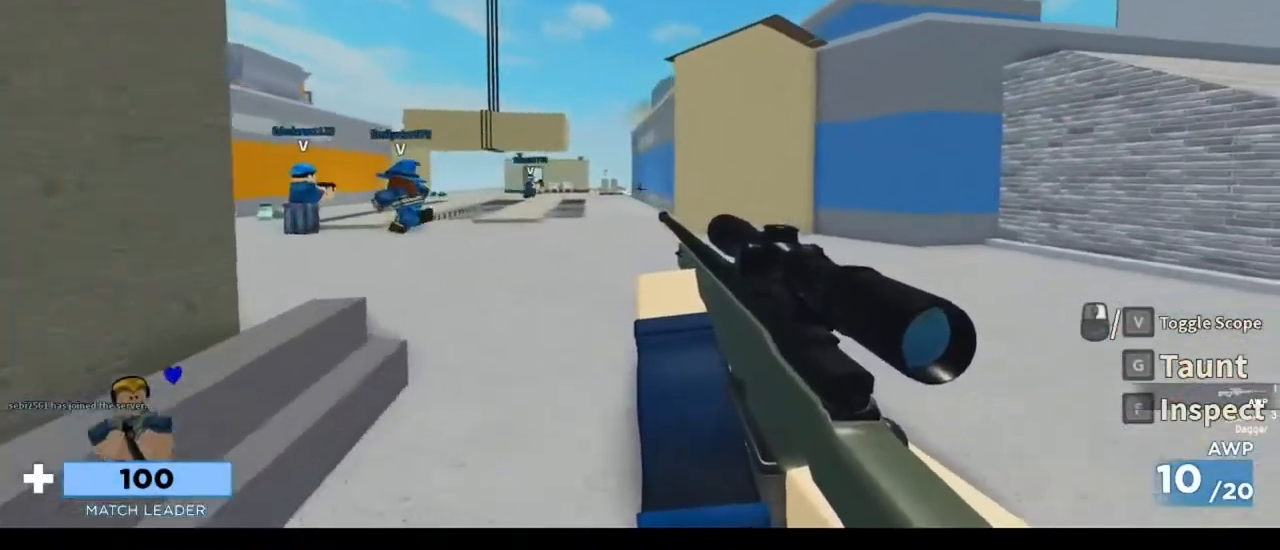
{"keys": ["d", "w"], "mouse": [], "events": [[83, "w", "down"], [417, "a", "up"], [450, "d", "down"]]}
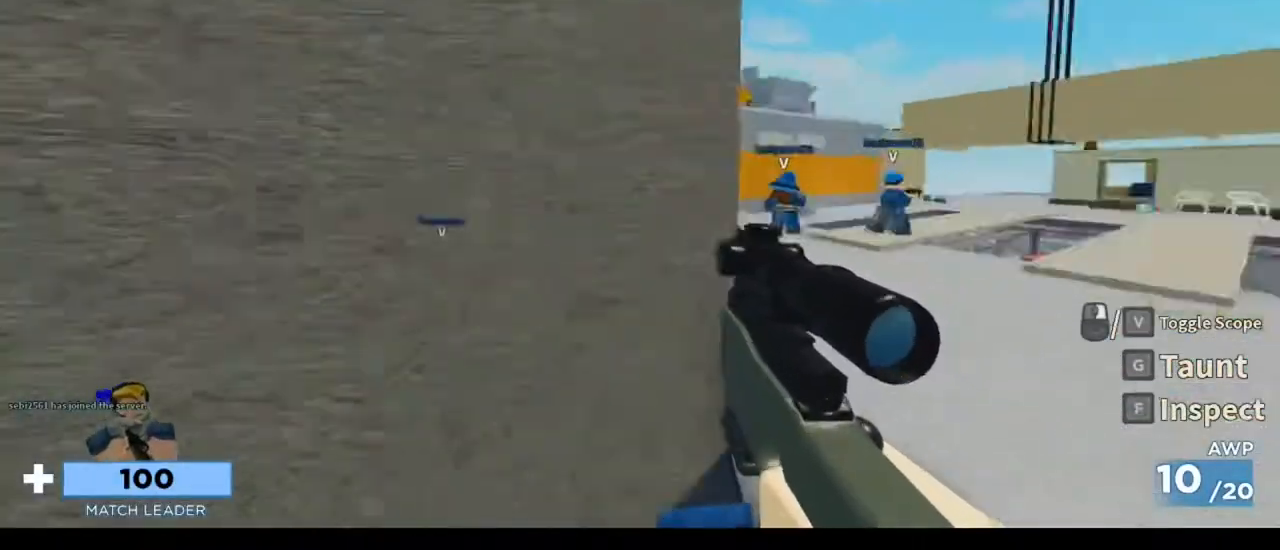
{"keys": ["space", "w"], "mouse": [], "events": [[283, "d", "up"], [417, "space", "down"]]}
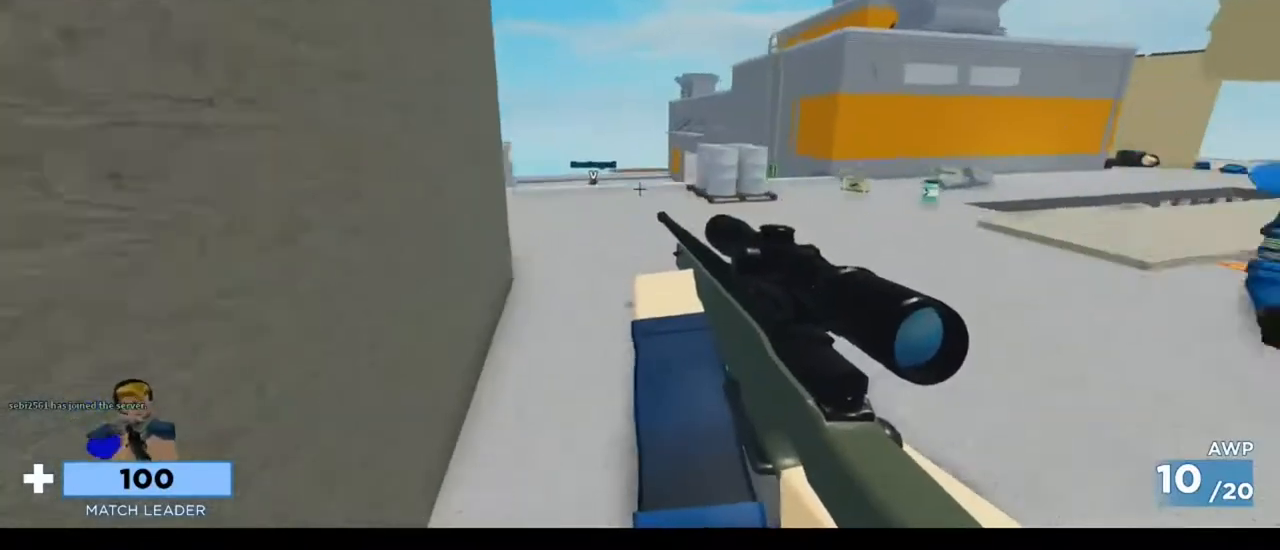
{"keys": ["a", "w"], "mouse": [], "events": [[117, "a", "down"], [117, "space", "up"]]}
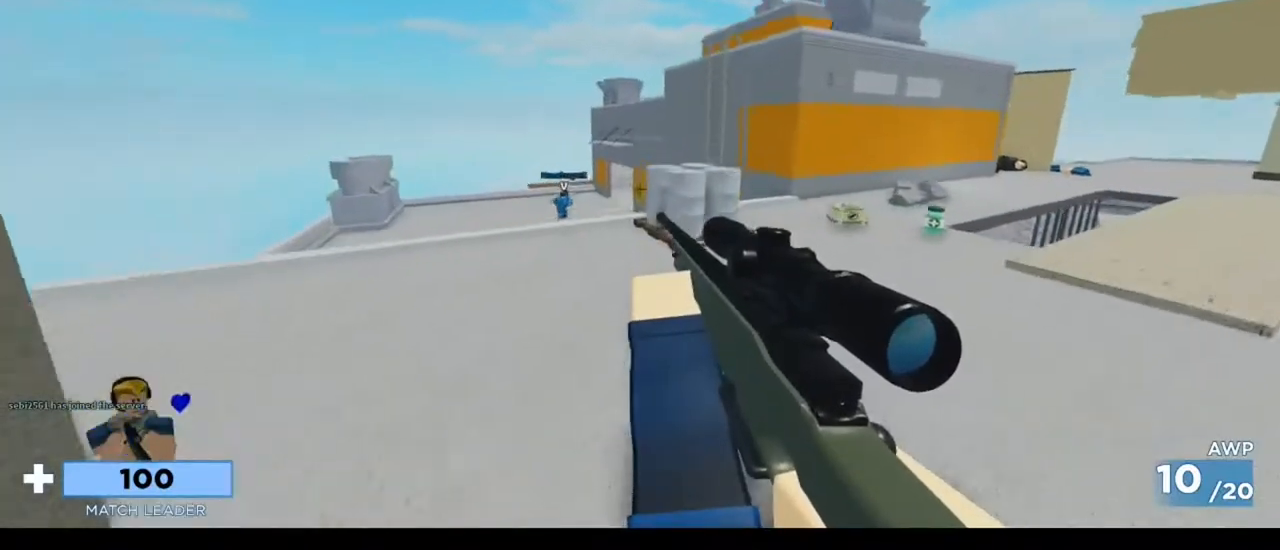
{"keys": ["w"], "mouse": [], "events": [[450, "a", "up"]]}
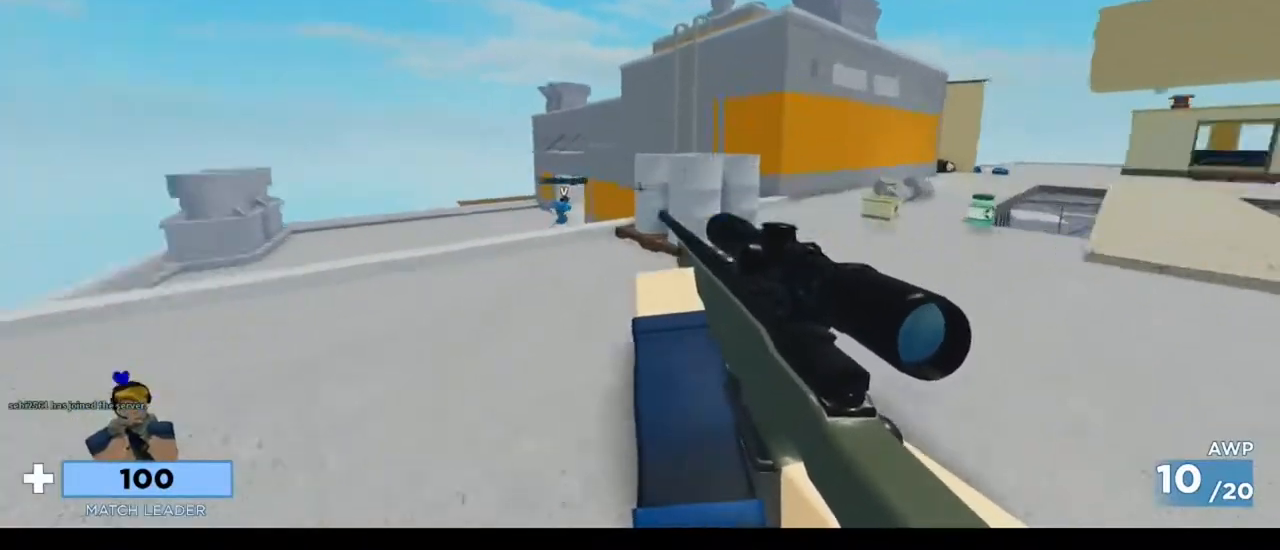
{"keys": ["f", "w"], "mouse": [], "events": [[50, "3", "down"], [183, "3", "up"], [383, "f", "down"]]}
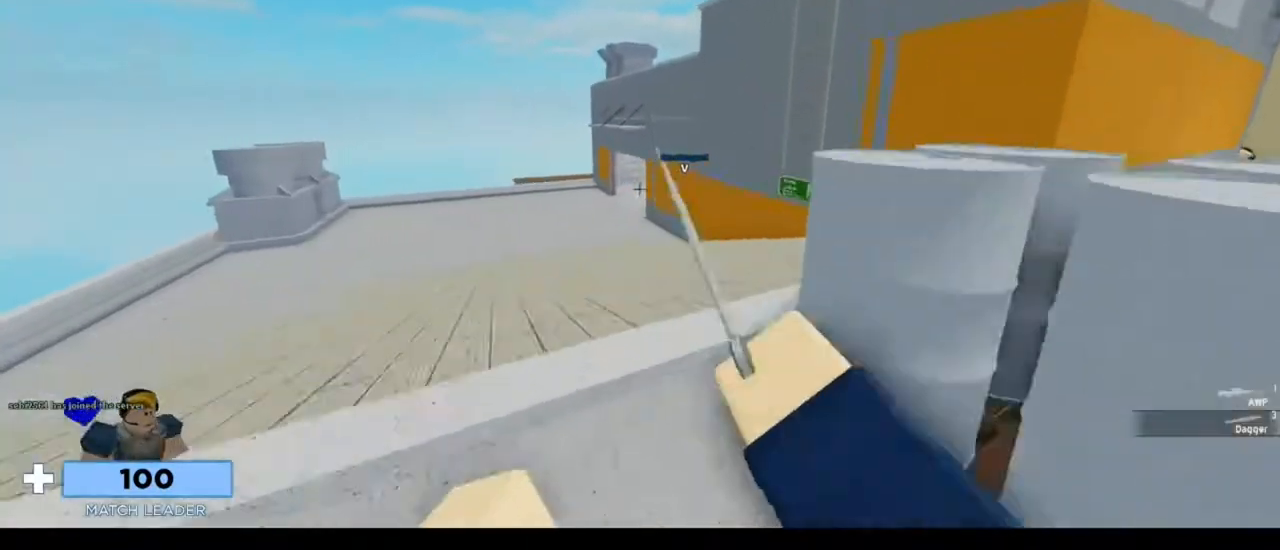
{"keys": ["w"], "mouse": [], "events": [[17, "f", "up"], [283, "space", "down"], [483, "space", "up"]]}
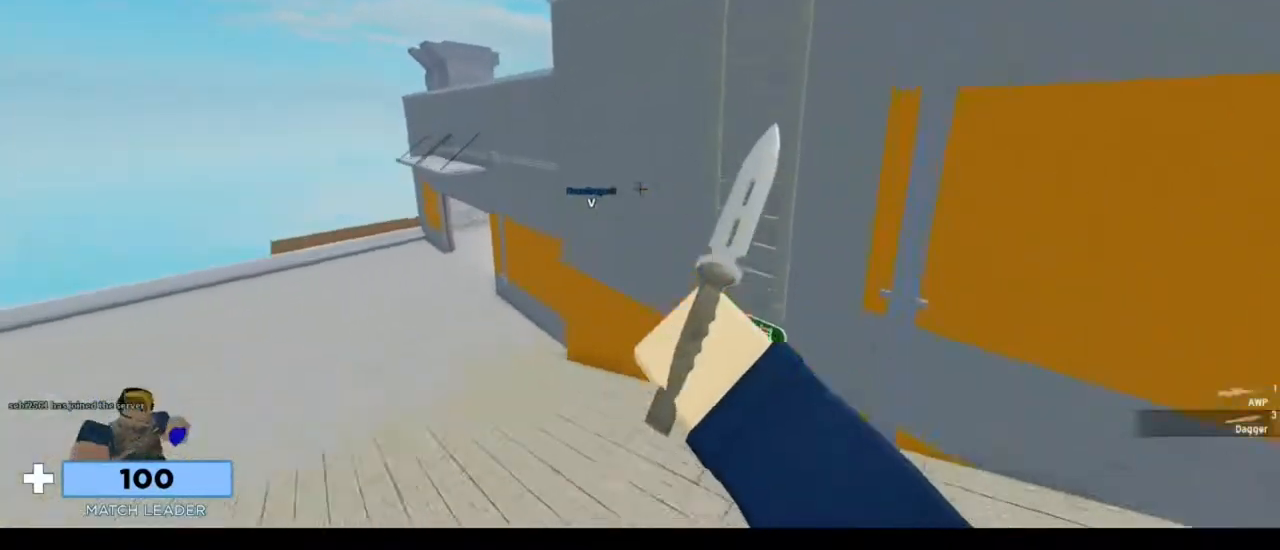
{"keys": ["w"], "mouse": [], "events": []}
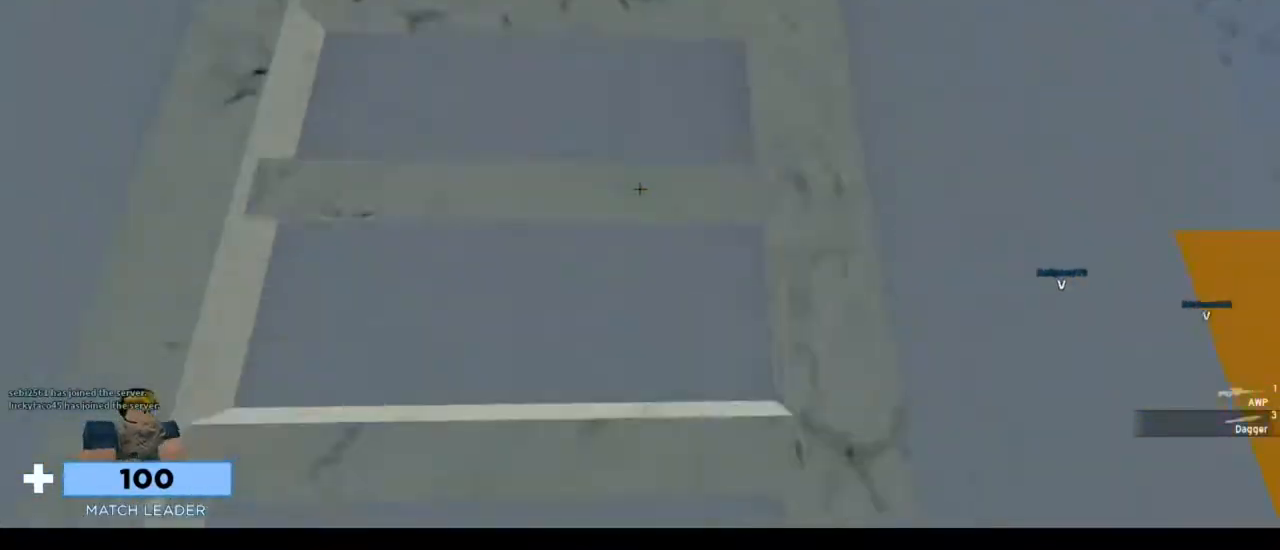
{"keys": ["w"], "mouse": [], "events": []}
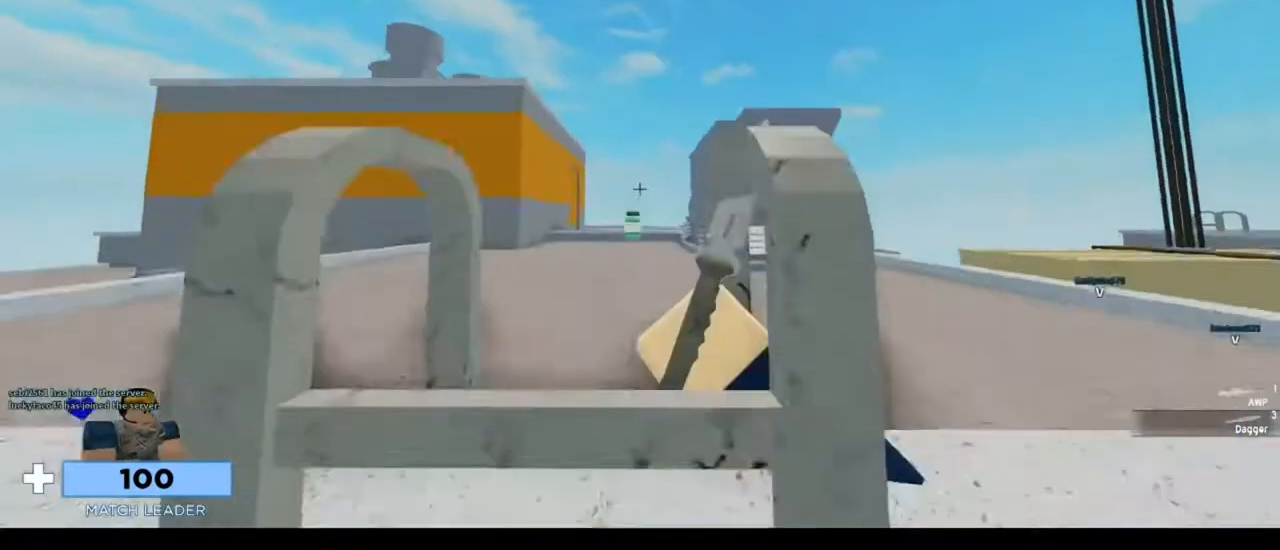
{"keys": ["w"], "mouse": [], "events": [[250, "mouse_left", "down"], [283, "space", "down"], [350, "1", "down"], [350, "mouse_left", "up"], [450, "space", "up"], [483, "1", "up"]]}
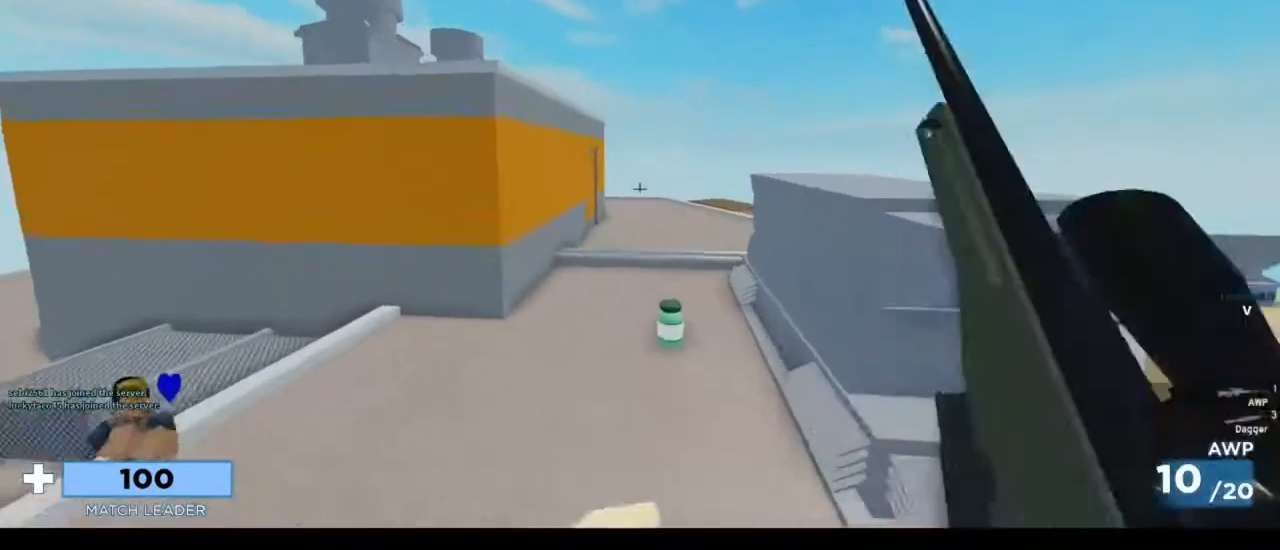
{"keys": ["a", "w"], "mouse": [], "events": [[250, "a", "down"]]}
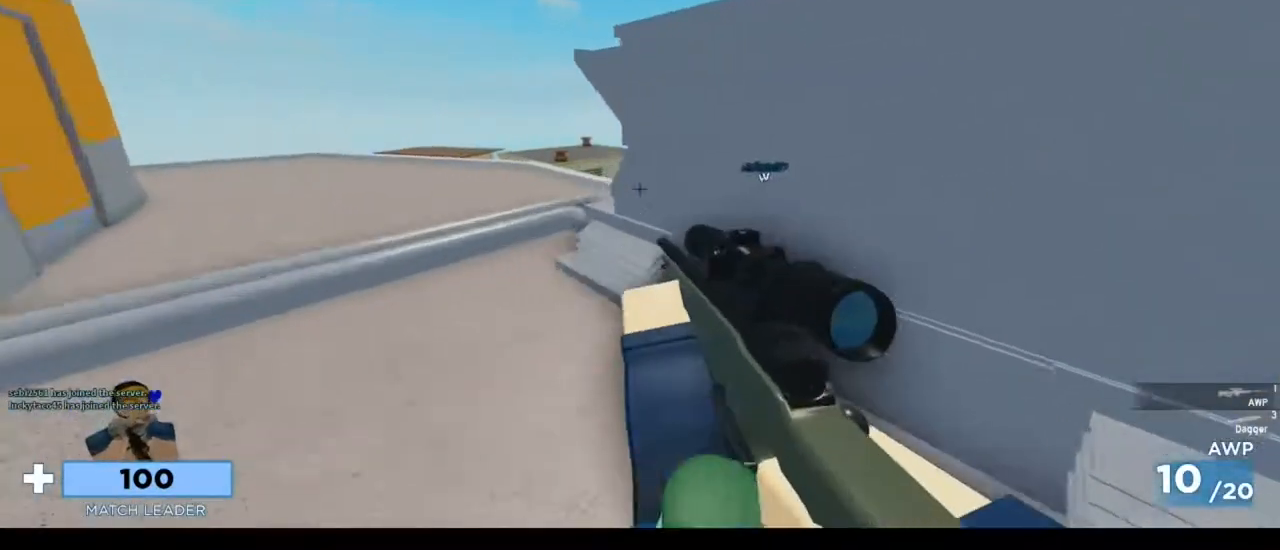
{"keys": ["a", "space", "w"], "mouse": [], "events": [[317, "space", "down"]]}
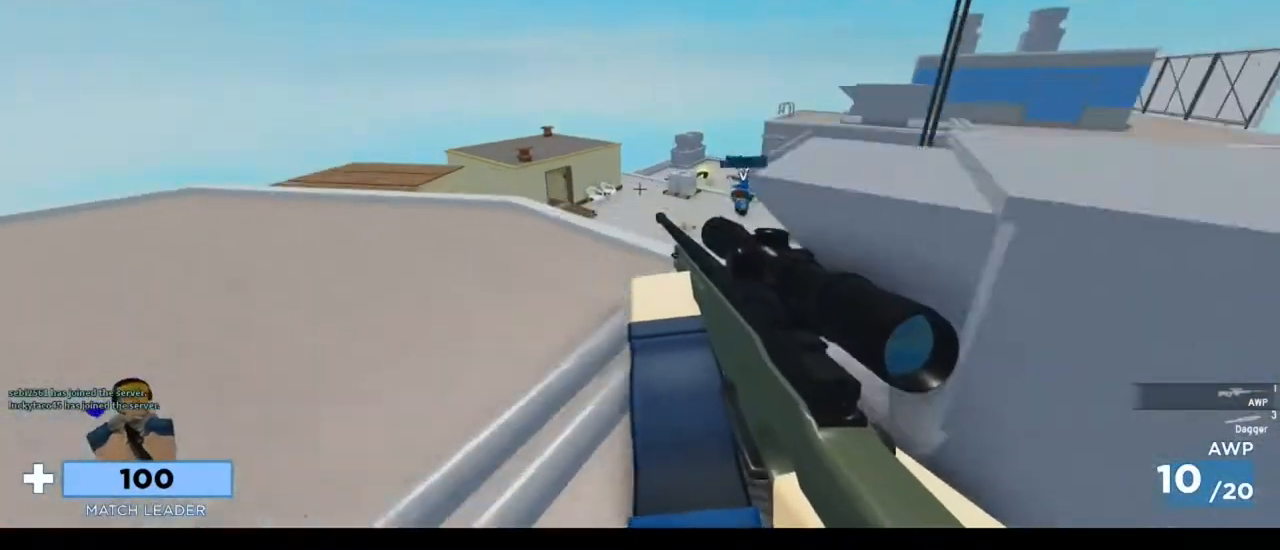
{"keys": ["a", "w"], "mouse": [], "events": [[50, "space", "up"]]}
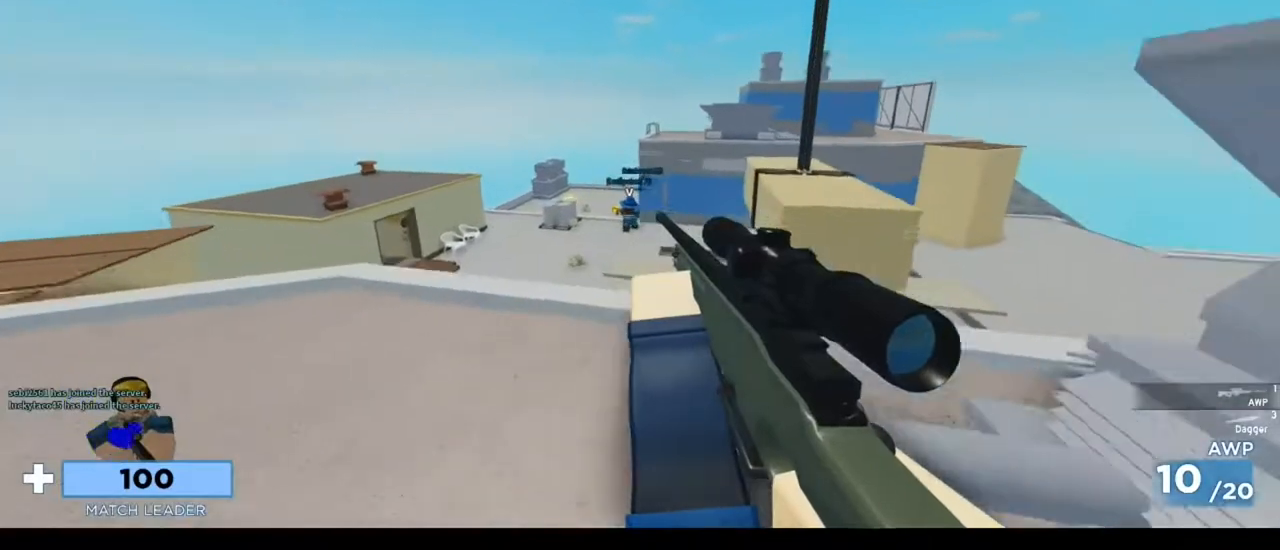
{"keys": ["a", "w"], "mouse": [], "events": [[17, "w", "up"], [483, "w", "down"]]}
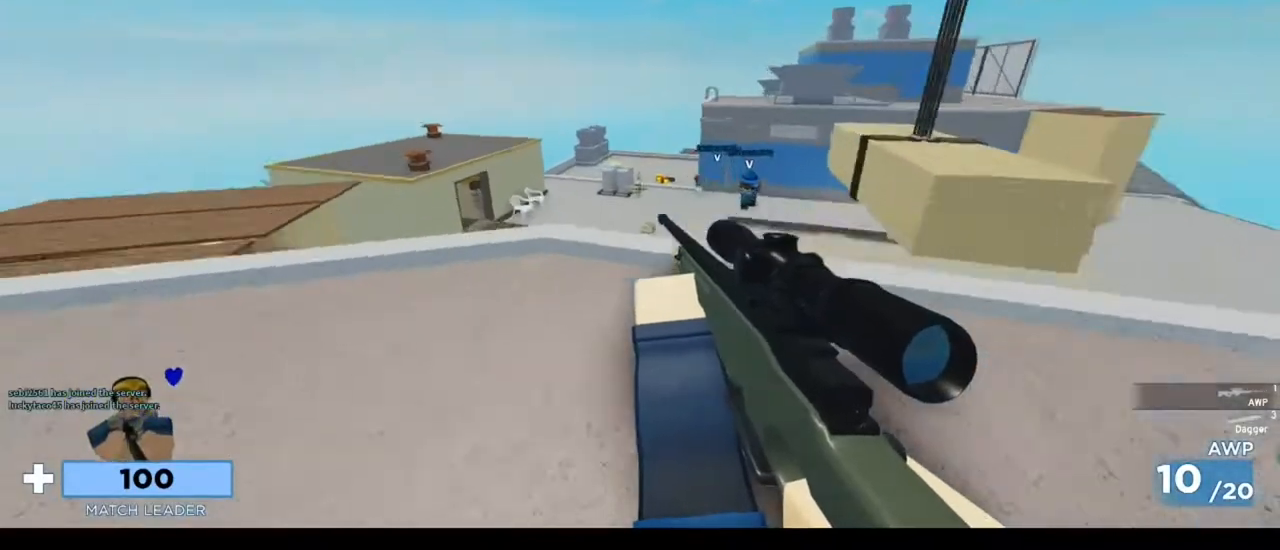
{"keys": ["space", "w"], "mouse": [], "events": [[150, "a", "up"], [283, "space", "down"]]}
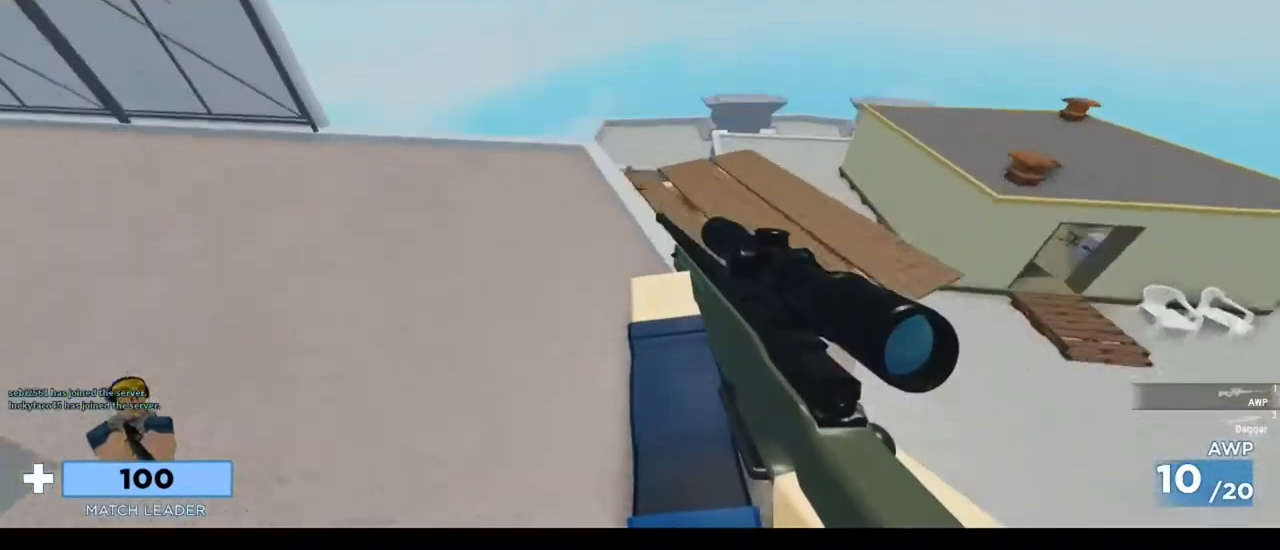
{"keys": ["a", "w"], "mouse": [], "events": [[17, "space", "up"], [283, "a", "down"]]}
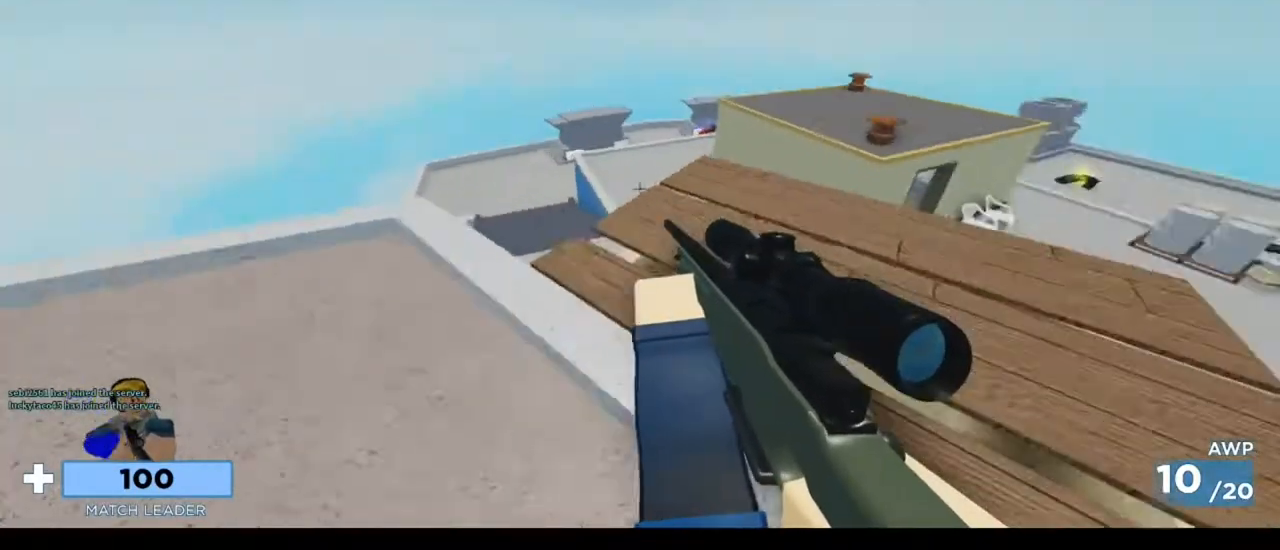
{"keys": ["a"], "mouse": [], "events": [[17, "w", "up"]]}
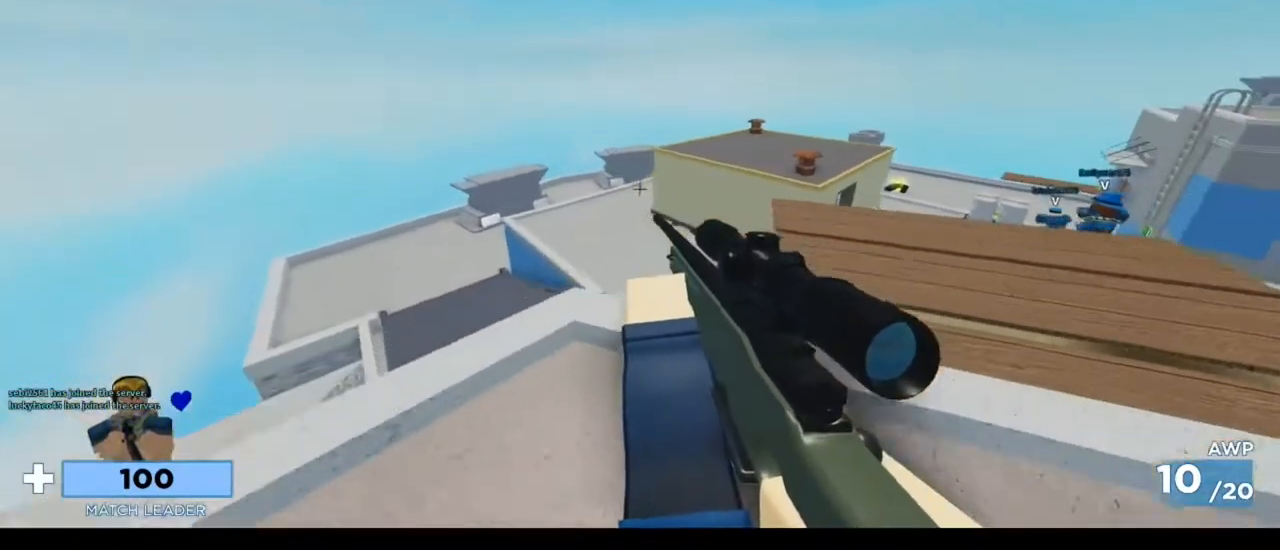
{"keys": [], "mouse": [], "events": [[150, "a", "up"]]}